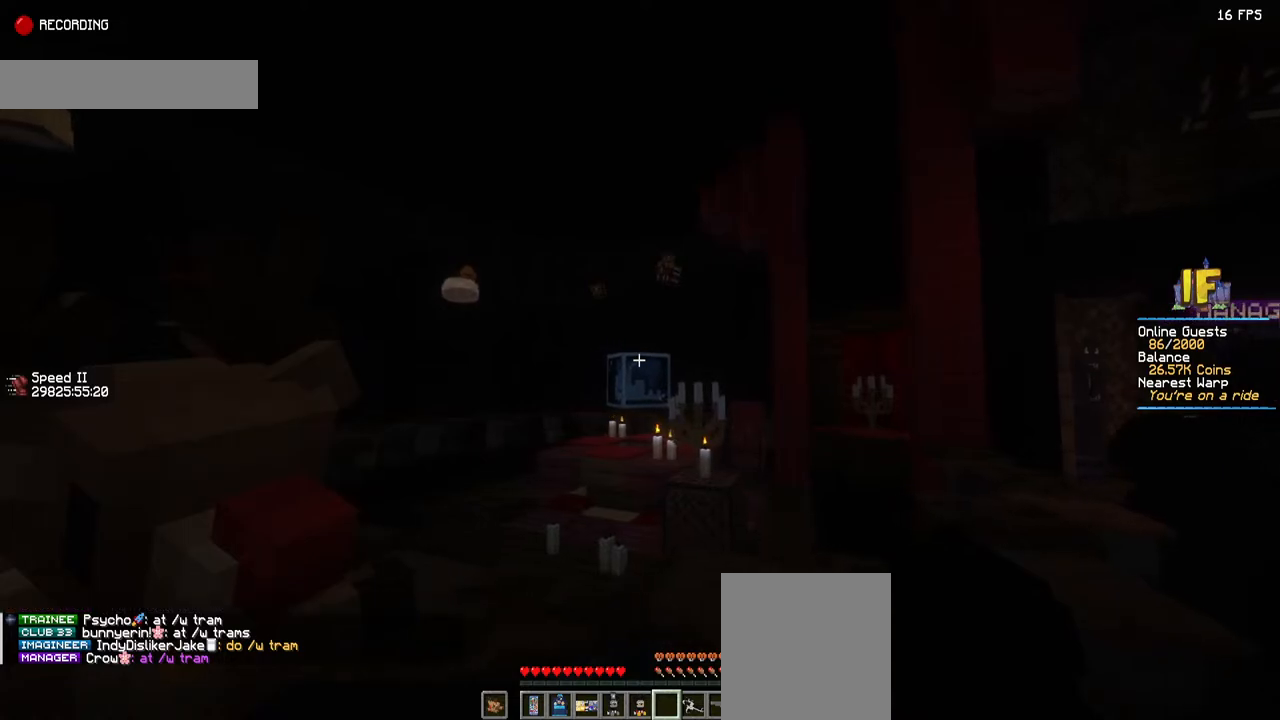
Gameplay with keyboard and mouse; each line is a JSON object with the keys and mouse buttons held at the frame after it. "events" lists presses ("down") and releases ("up") of "a", "d", "s", "space", "w", "mouse_left" and "mouse_right" between this image and that frame as [ms after this image, input, new state], when the widget could be followed in between. "mouse_left", "mouse_right" = the "left", "right" buttons of the "mouse" list. No other keys are recorded. Fast repeated clicks can show as one long hold. Mouse movement is not recorded.
{"keys": [], "mouse": ["right"], "events": []}
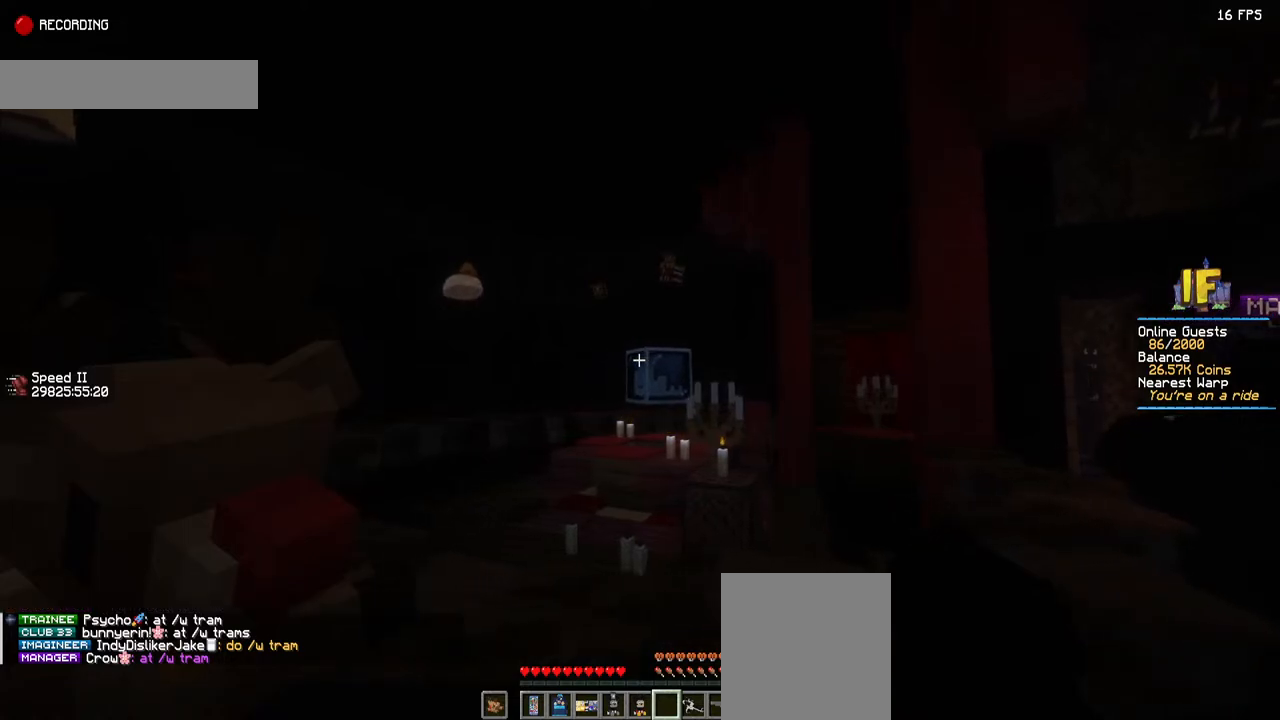
{"keys": [], "mouse": ["right"], "events": []}
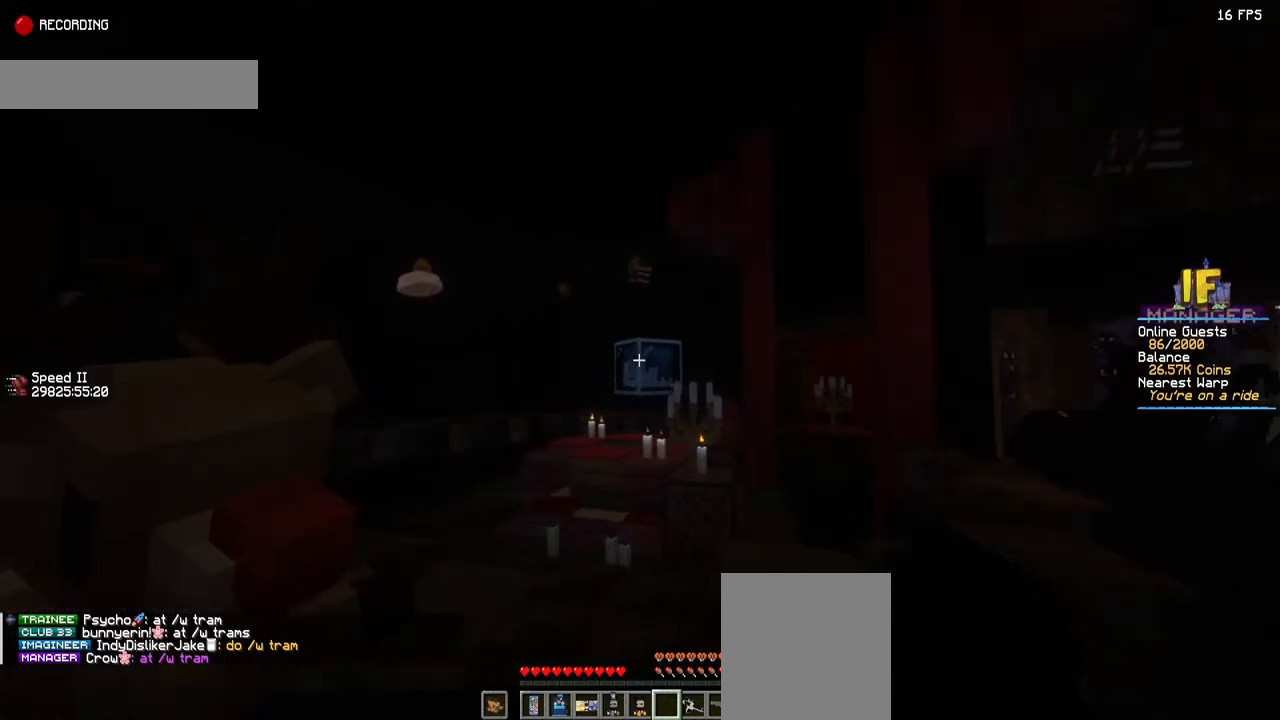
{"keys": [], "mouse": ["right"], "events": []}
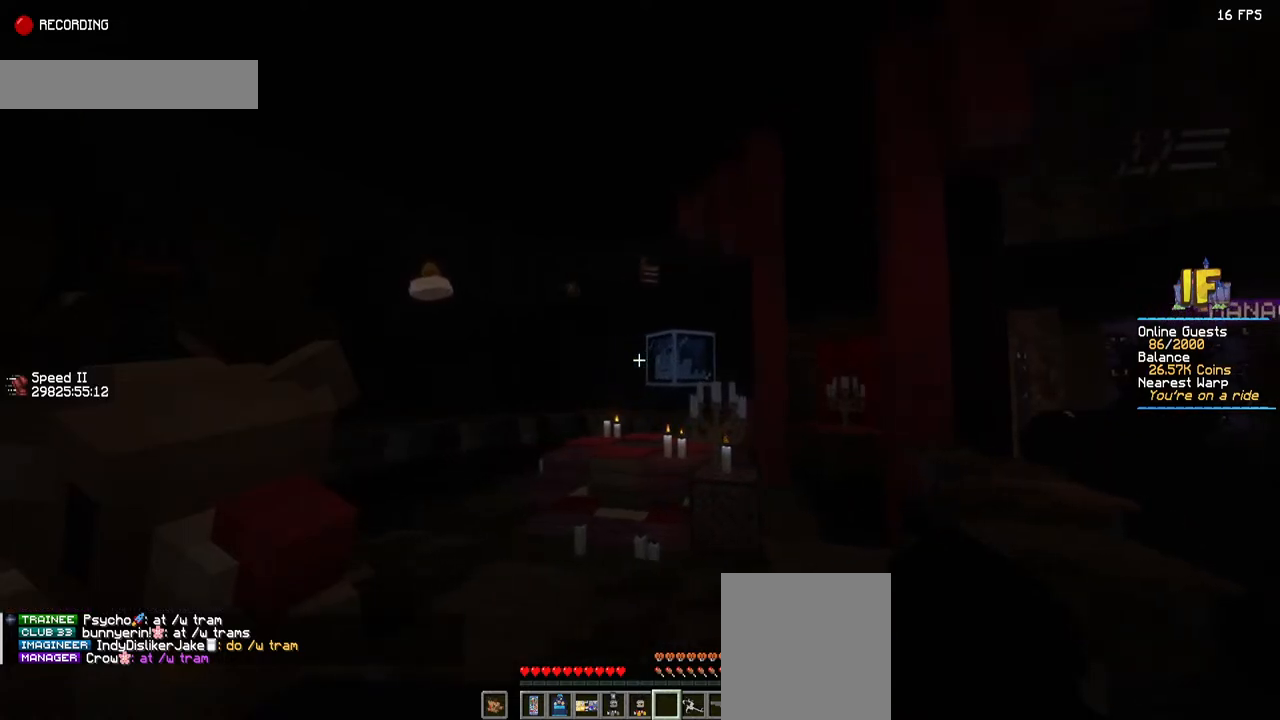
{"keys": [], "mouse": ["right"], "events": []}
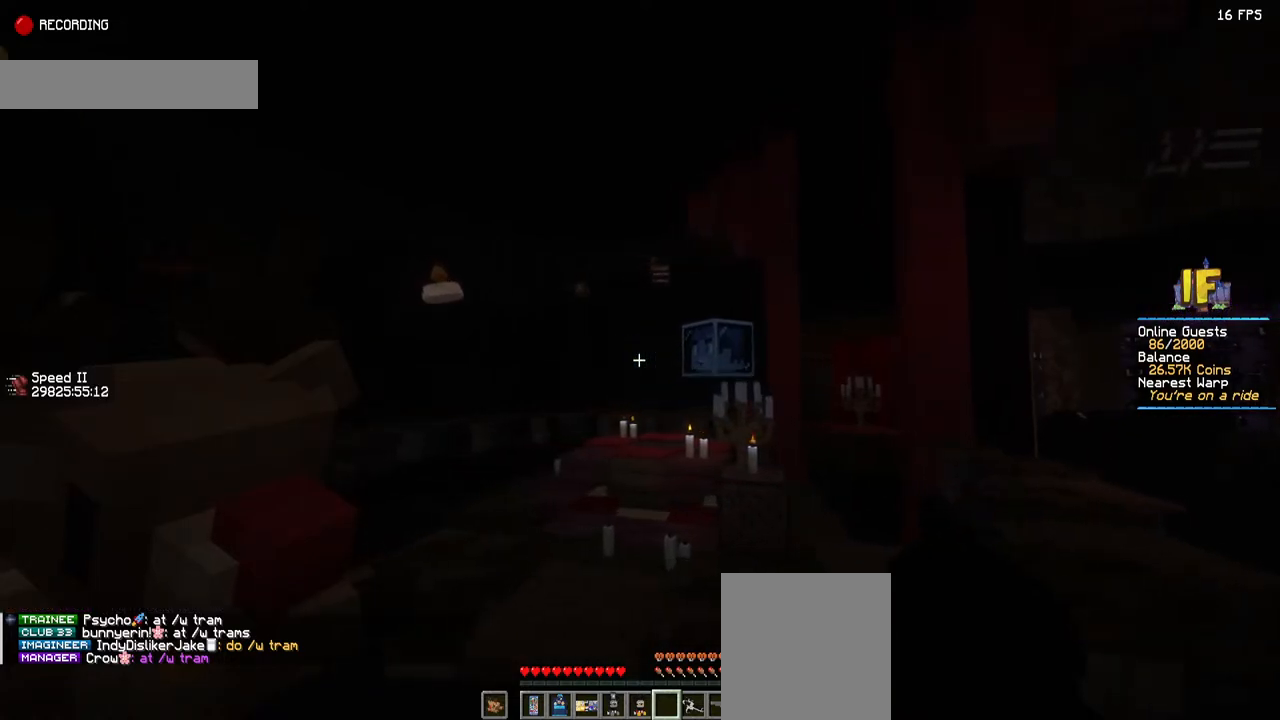
{"keys": [], "mouse": ["right"], "events": []}
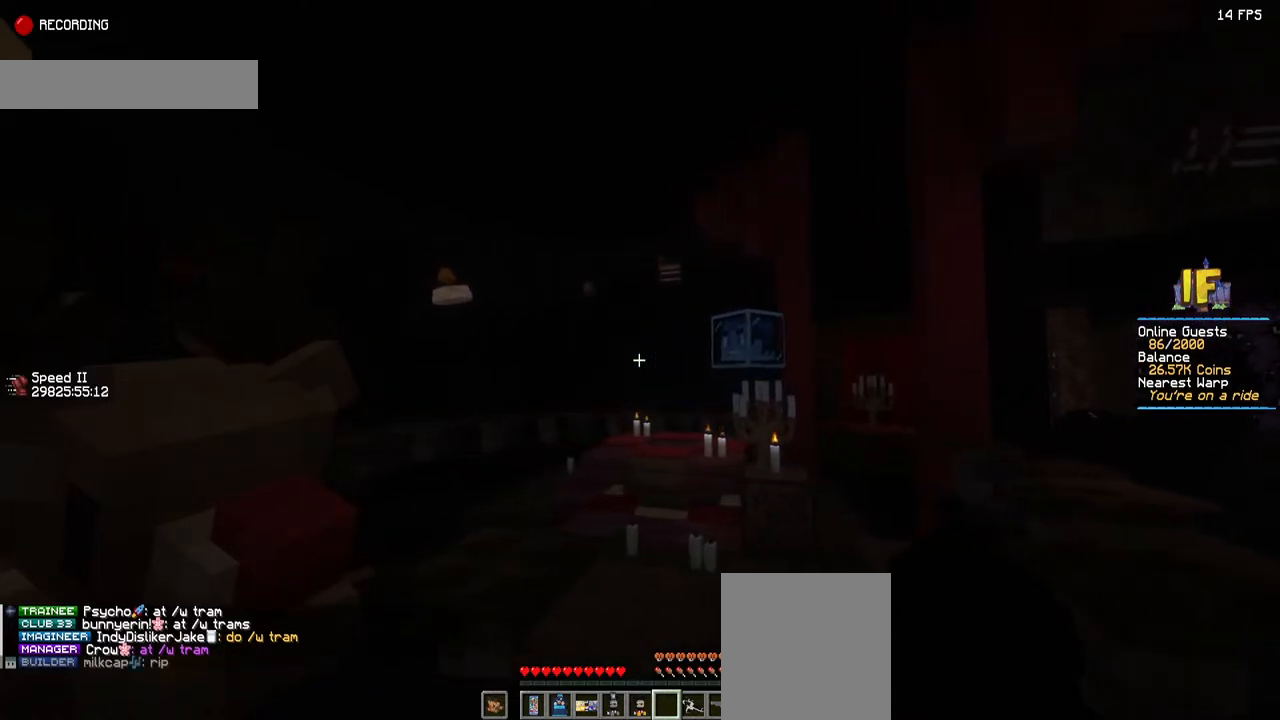
{"keys": [], "mouse": ["right"], "events": []}
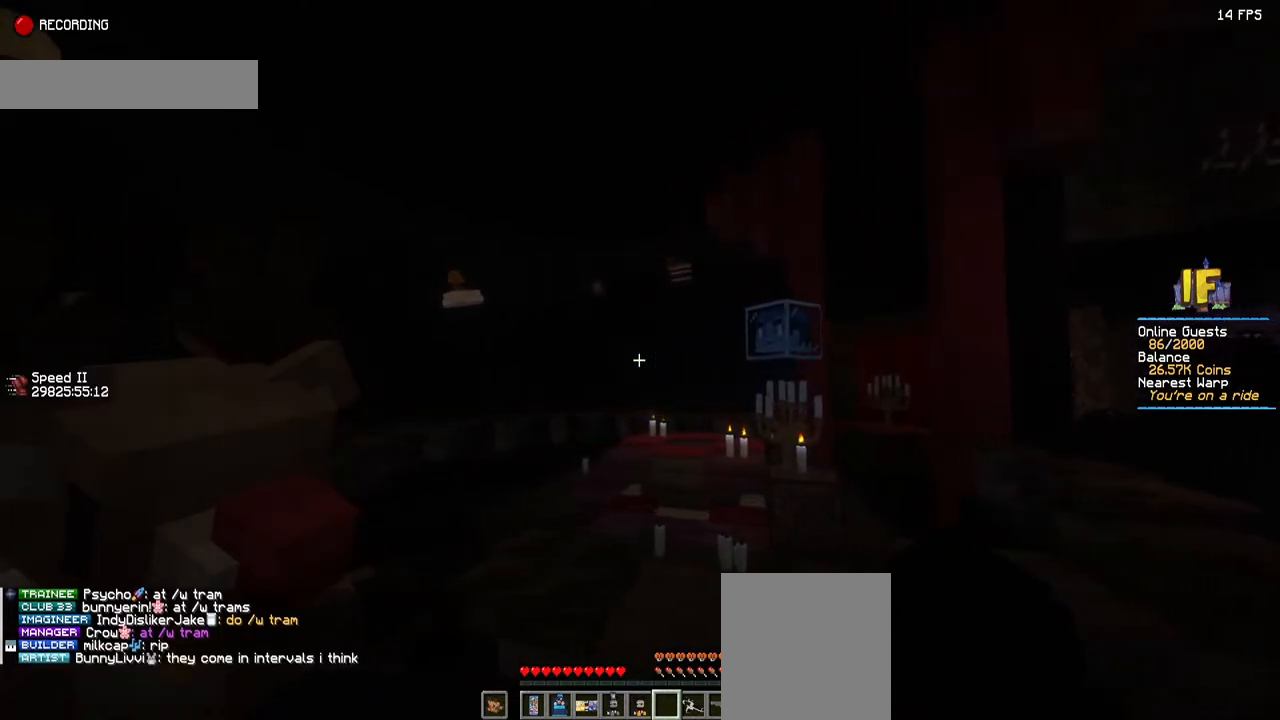
{"keys": [], "mouse": ["right"], "events": []}
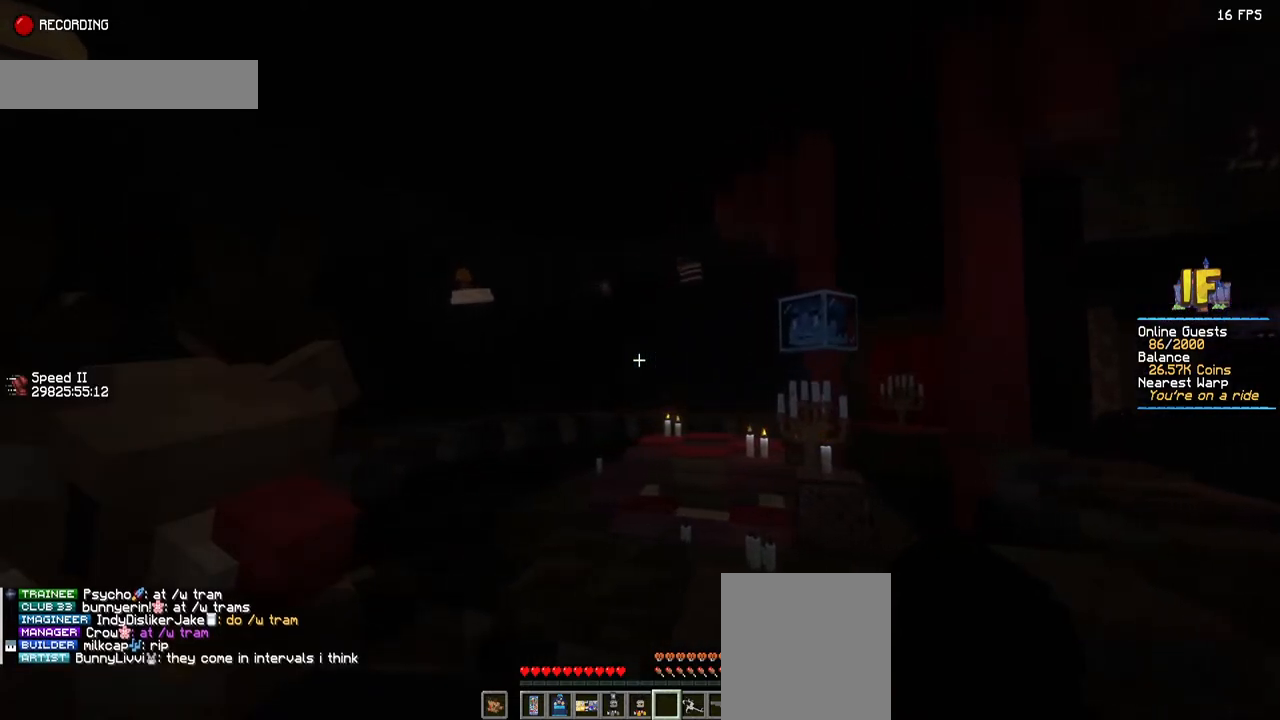
{"keys": [], "mouse": ["right"], "events": []}
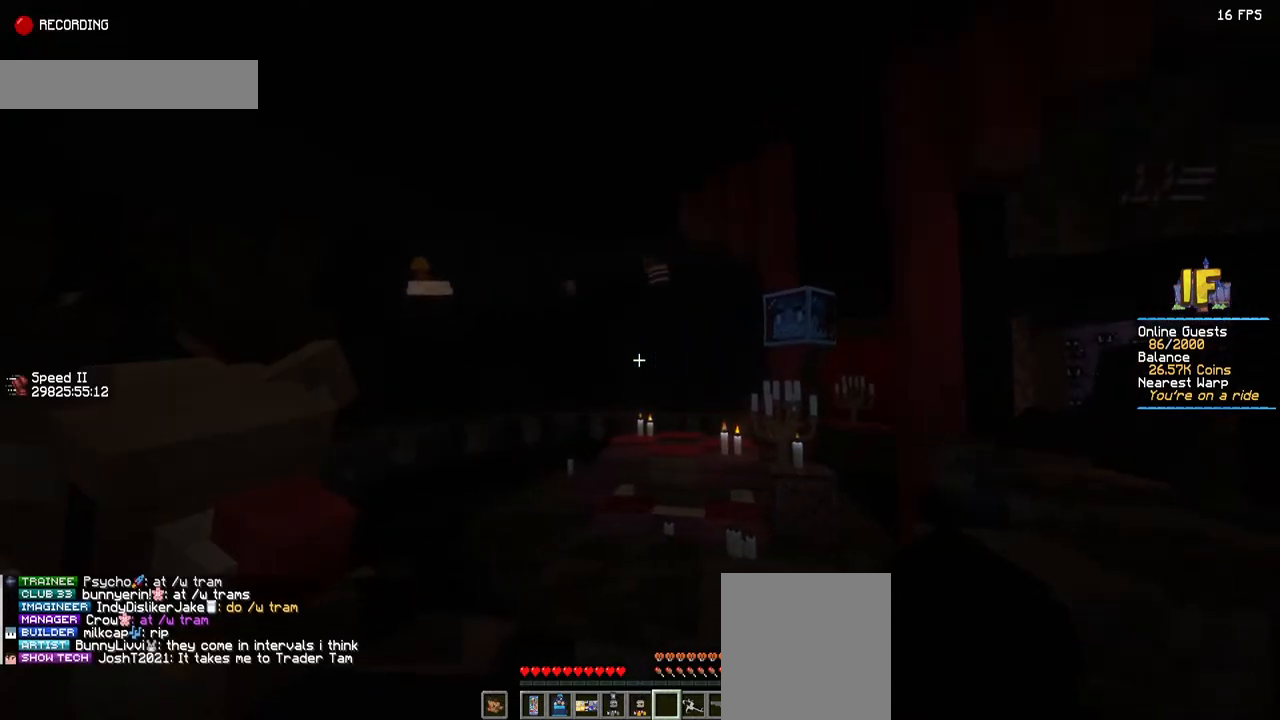
{"keys": [], "mouse": ["right"], "events": []}
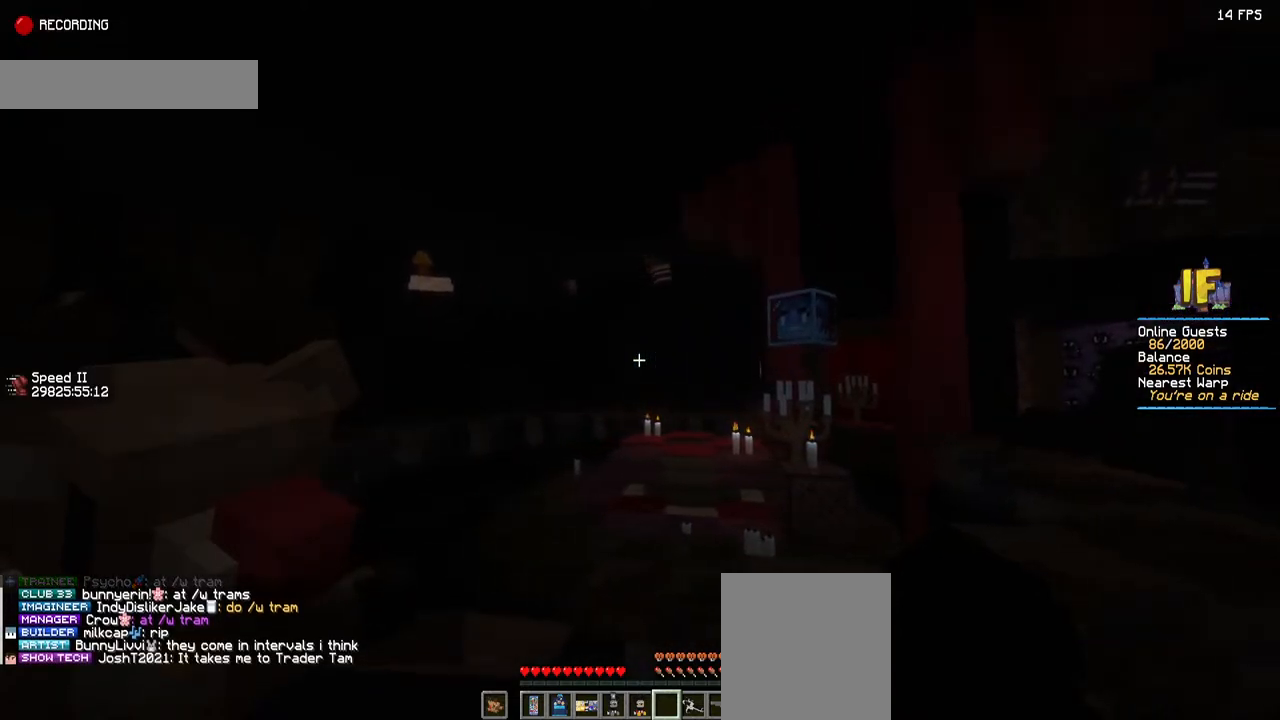
{"keys": [], "mouse": ["right"], "events": []}
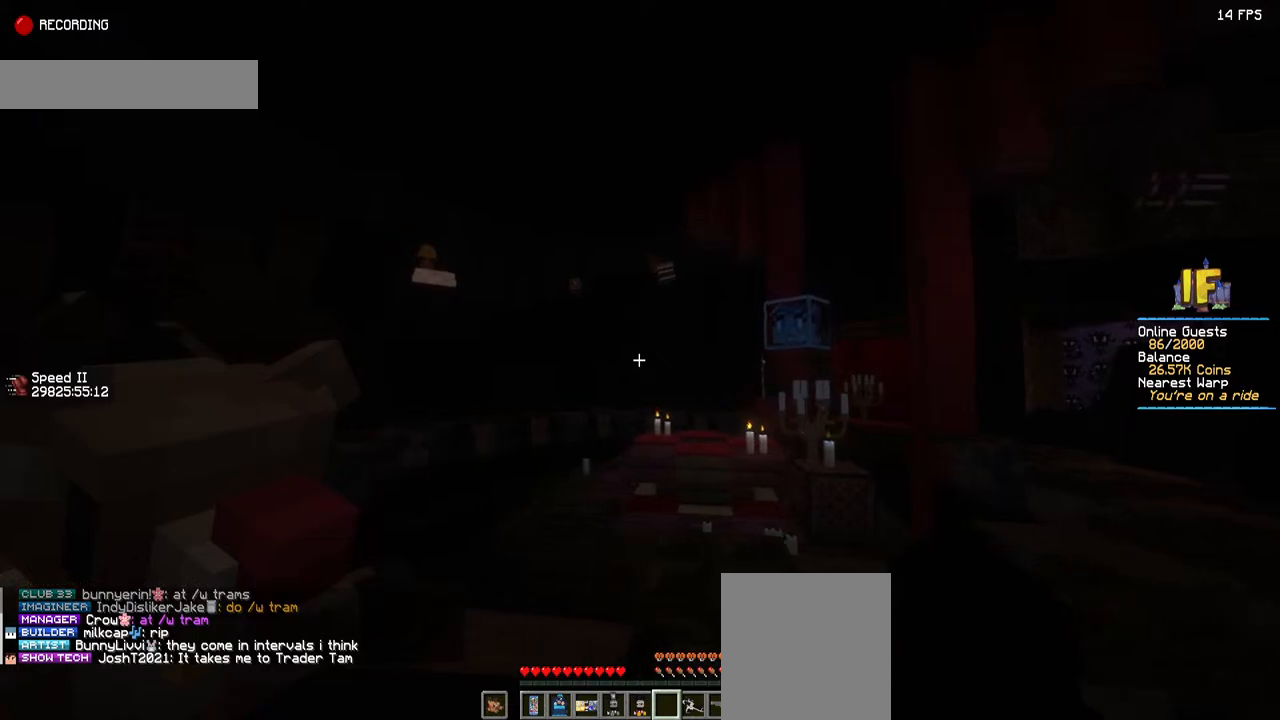
{"keys": [], "mouse": ["right"], "events": []}
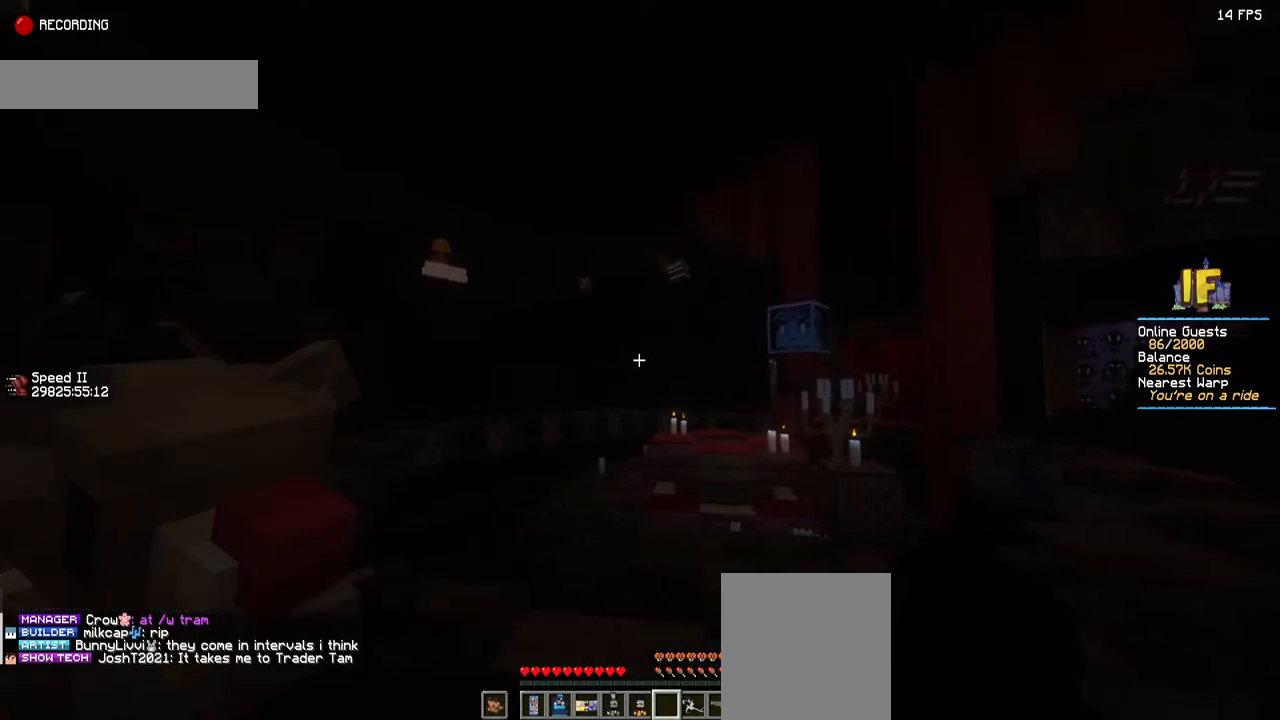
{"keys": [], "mouse": ["right"], "events": []}
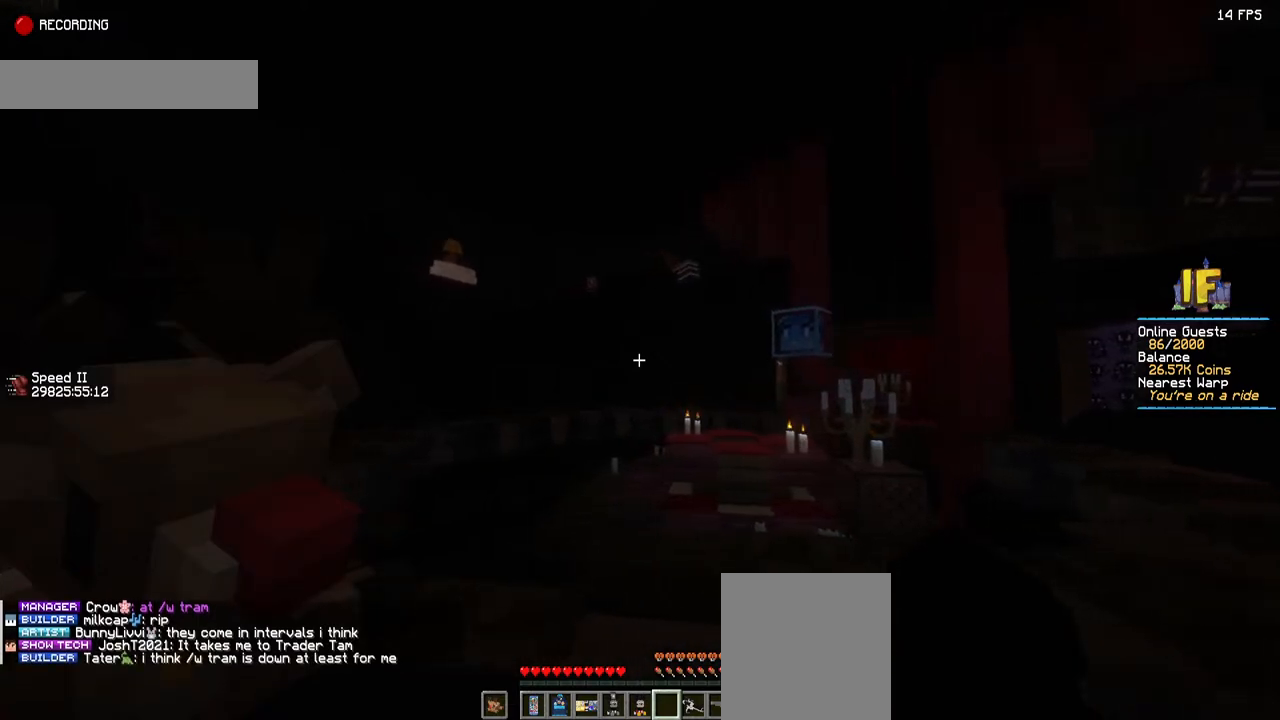
{"keys": [], "mouse": ["right"], "events": []}
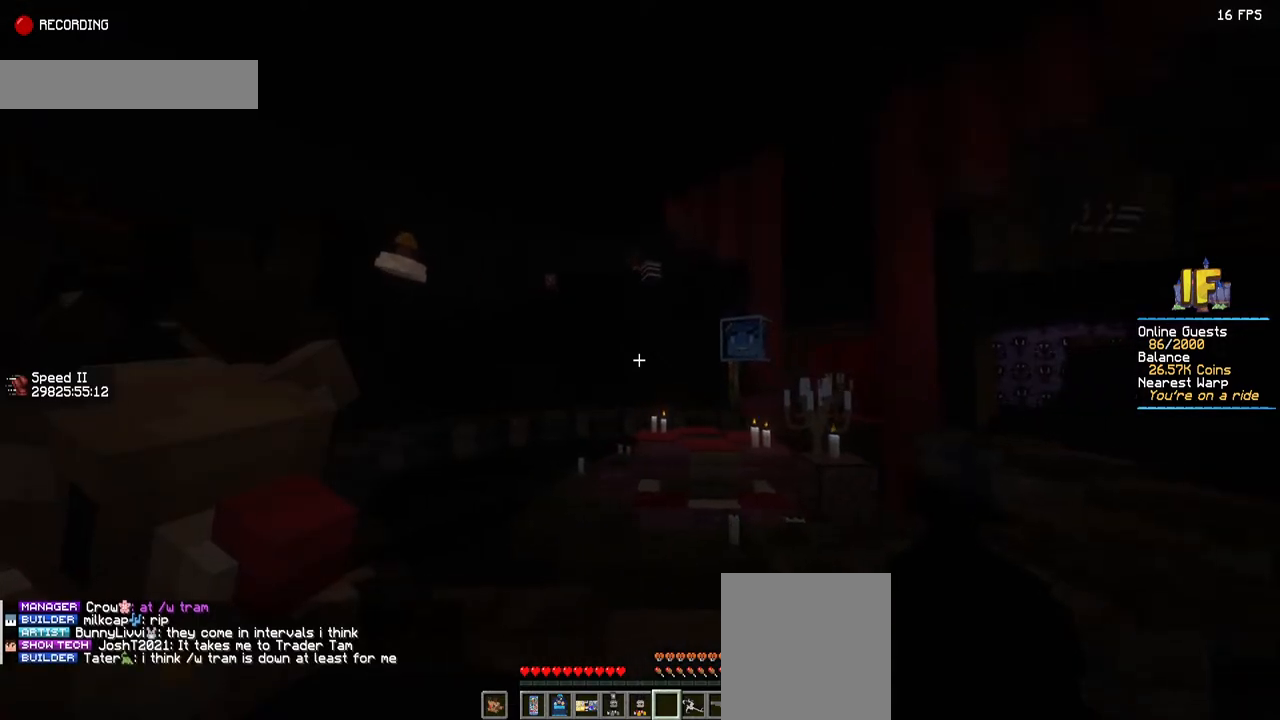
{"keys": [], "mouse": ["right"], "events": []}
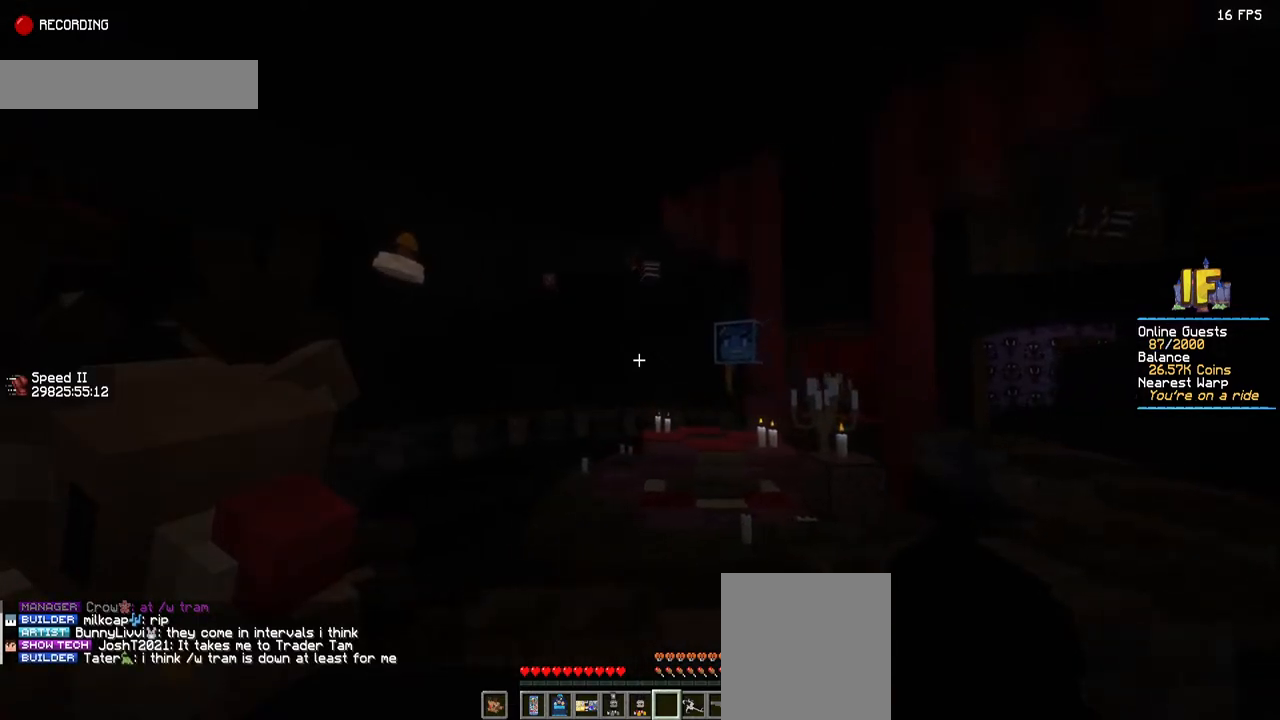
{"keys": [], "mouse": ["right"], "events": []}
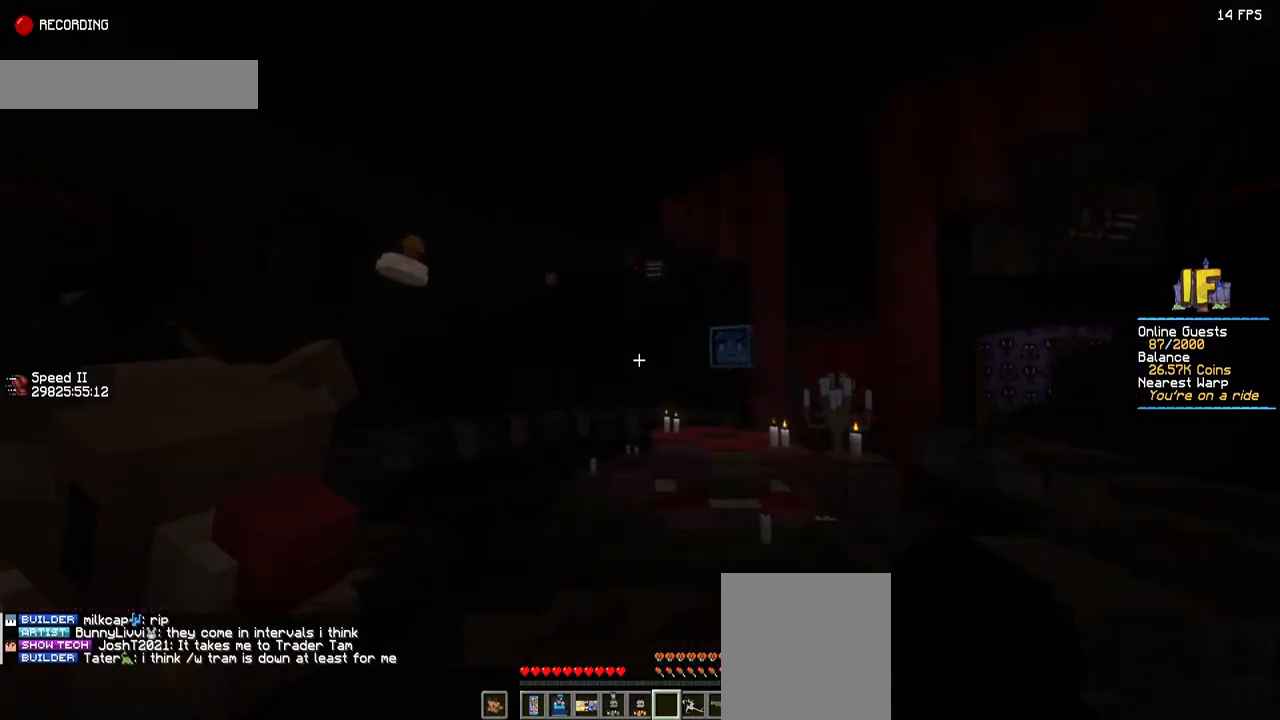
{"keys": [], "mouse": ["right"], "events": []}
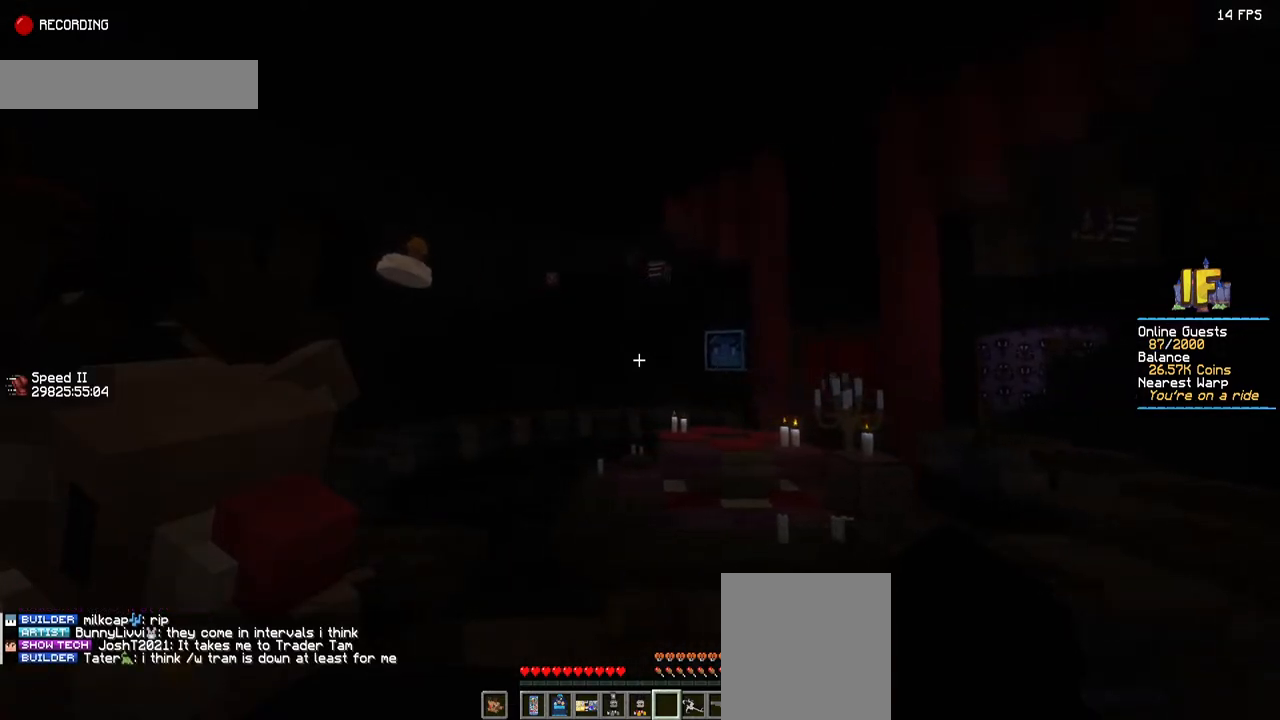
{"keys": [], "mouse": ["right"], "events": []}
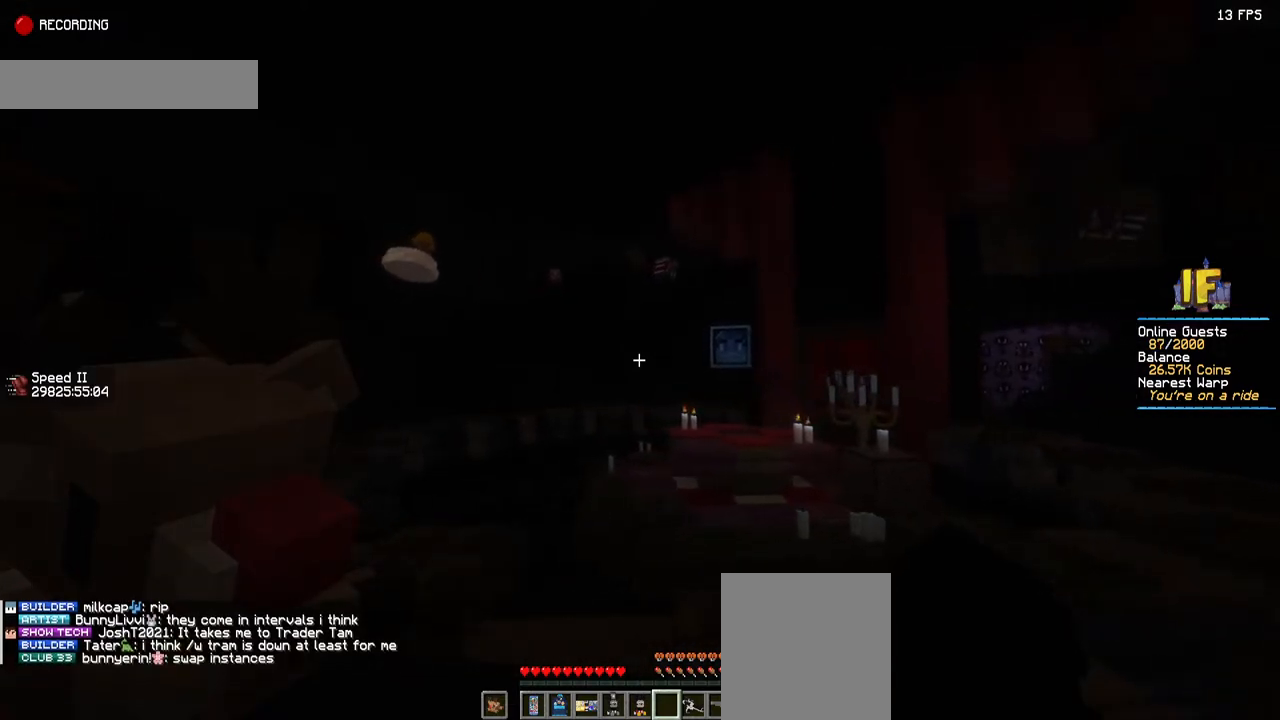
{"keys": [], "mouse": ["right"], "events": []}
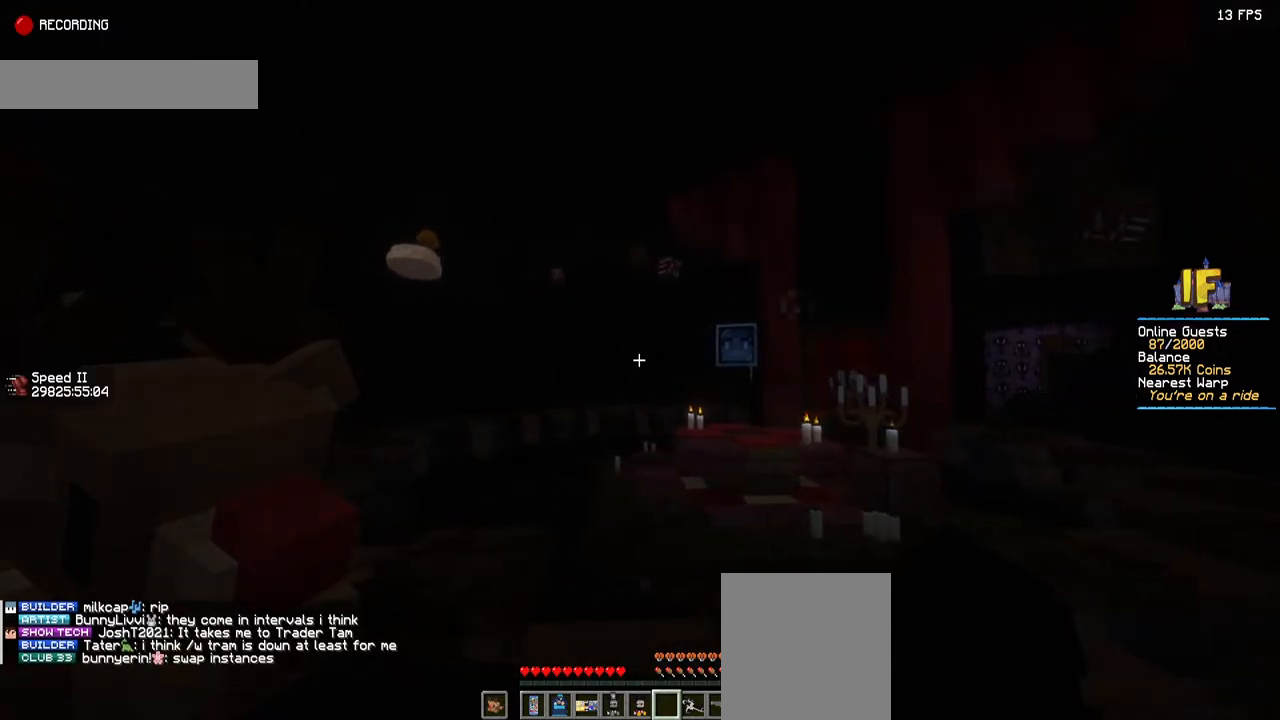
{"keys": [], "mouse": ["right"], "events": []}
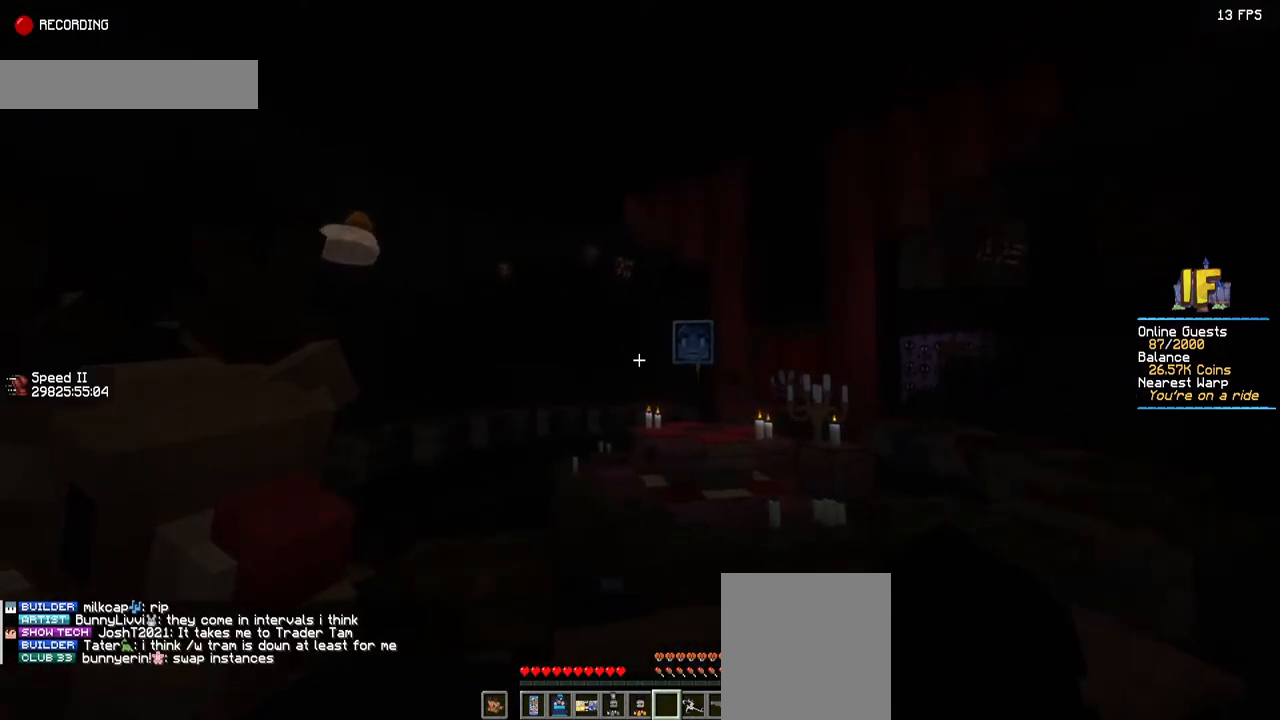
{"keys": [], "mouse": ["right"], "events": []}
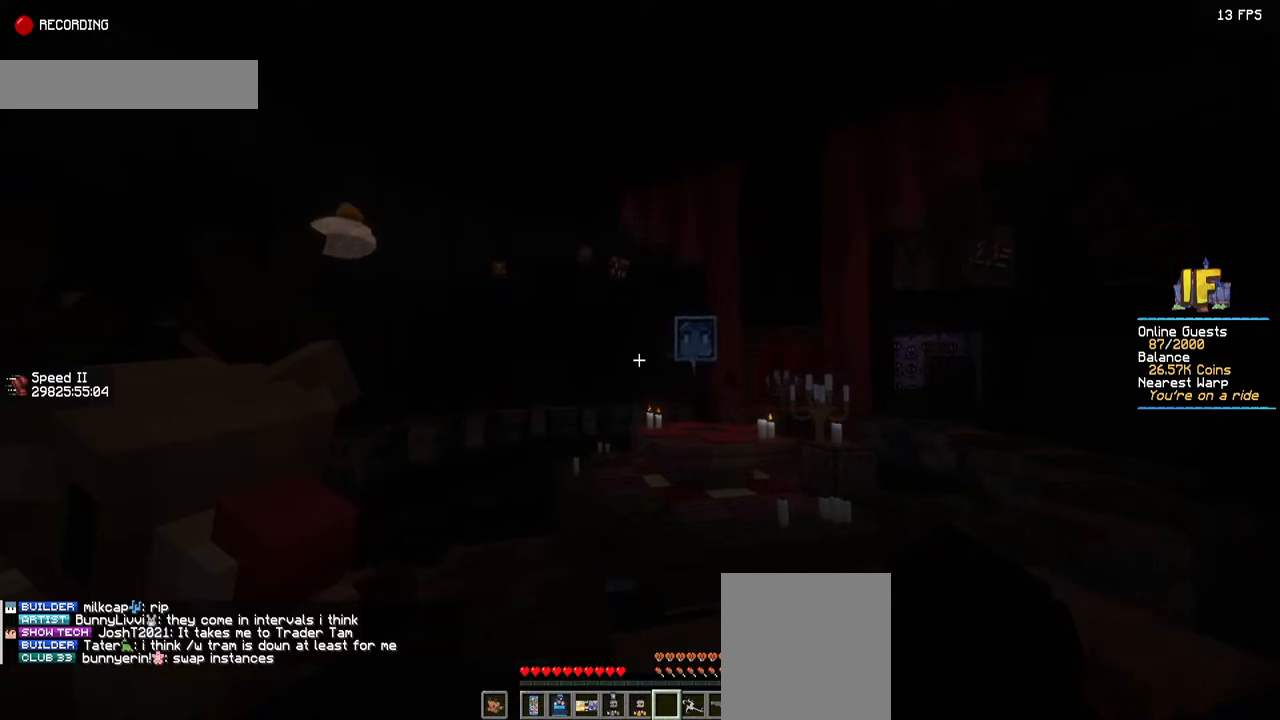
{"keys": [], "mouse": ["right"], "events": []}
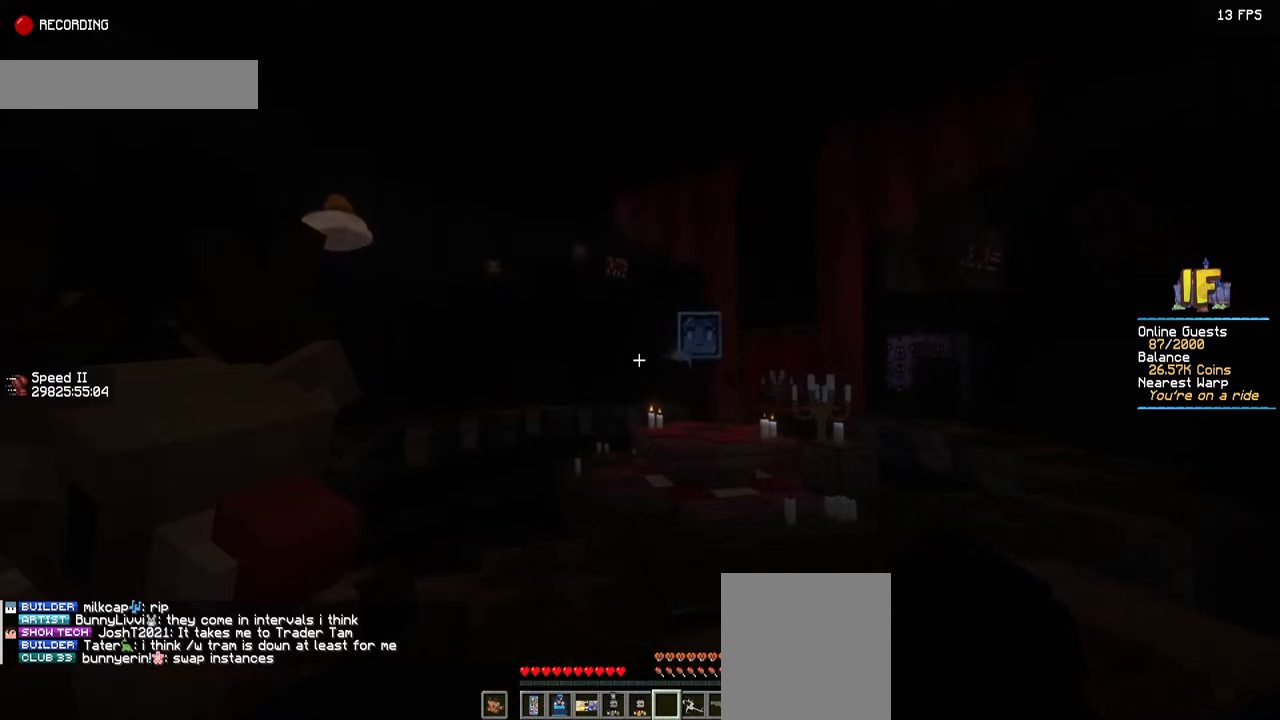
{"keys": [], "mouse": ["right"], "events": []}
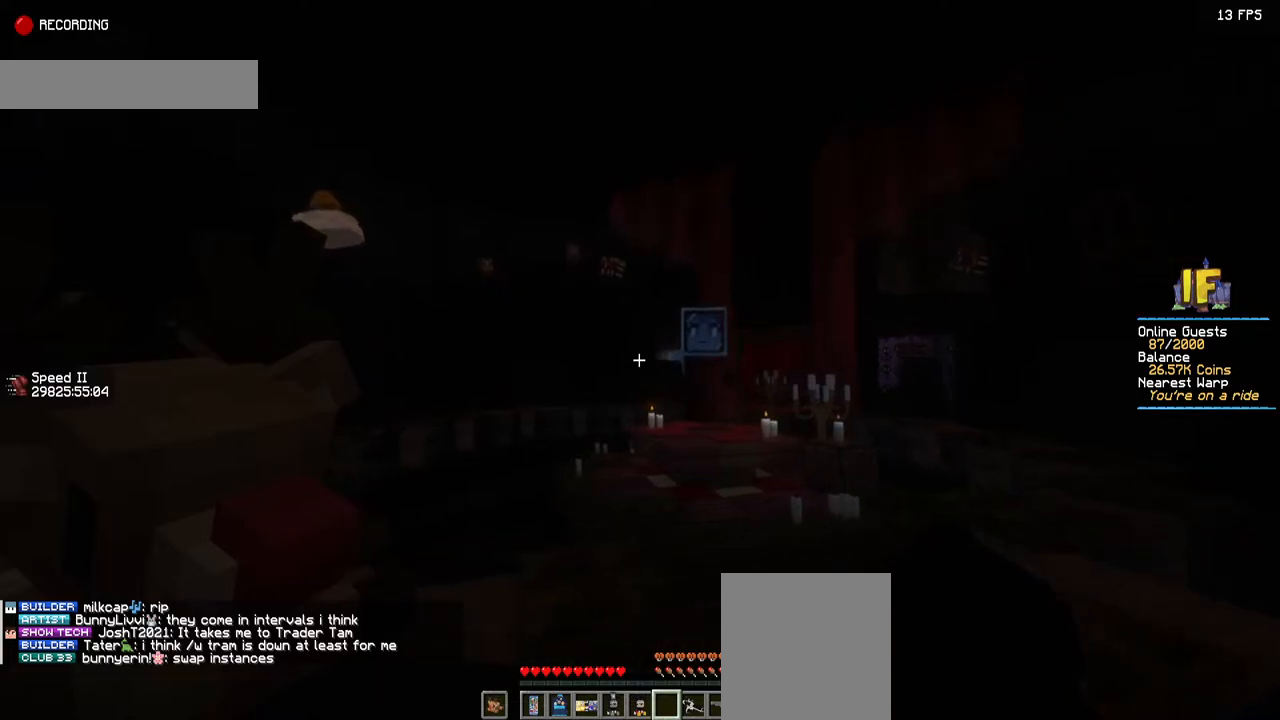
{"keys": [], "mouse": ["right"], "events": []}
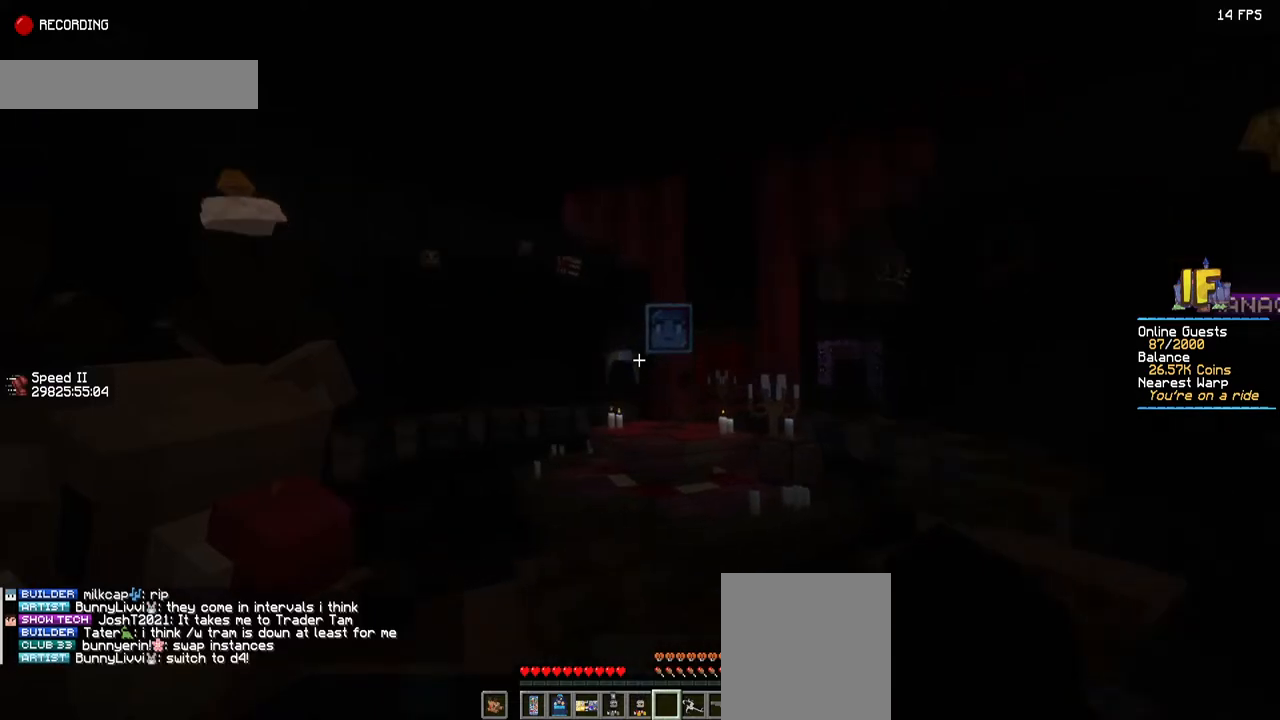
{"keys": [], "mouse": ["right"], "events": []}
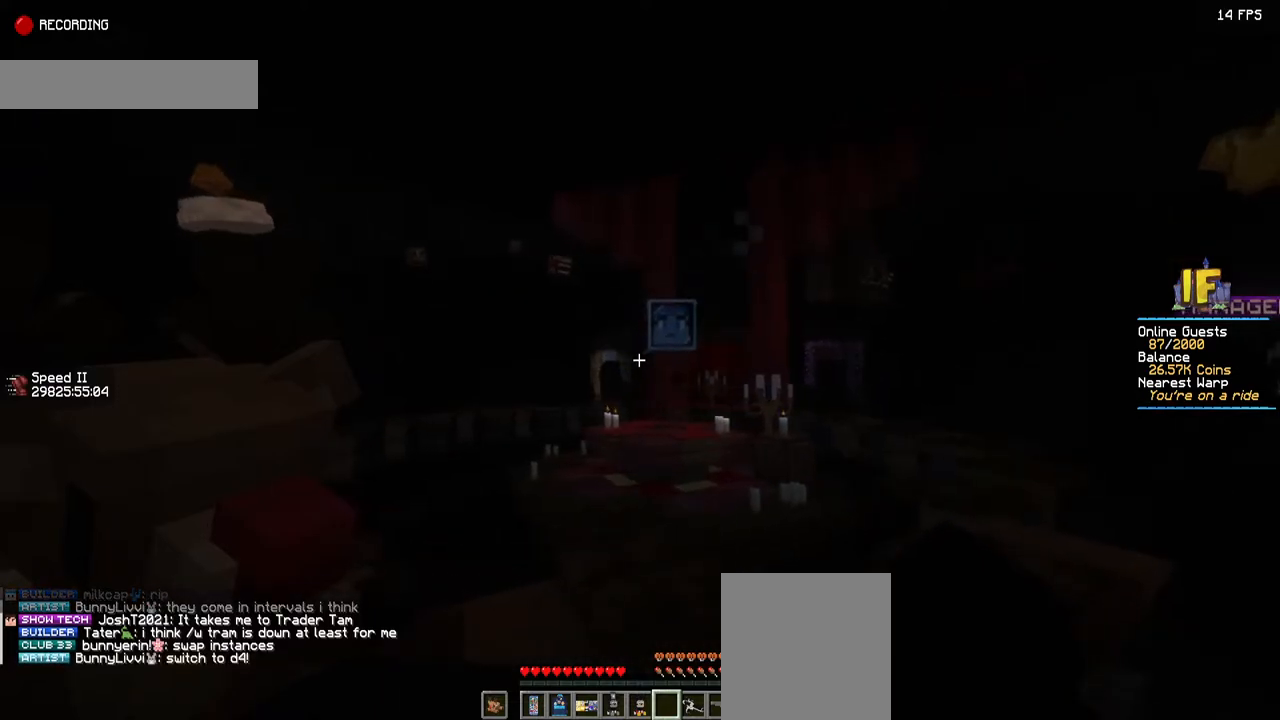
{"keys": [], "mouse": ["right"], "events": []}
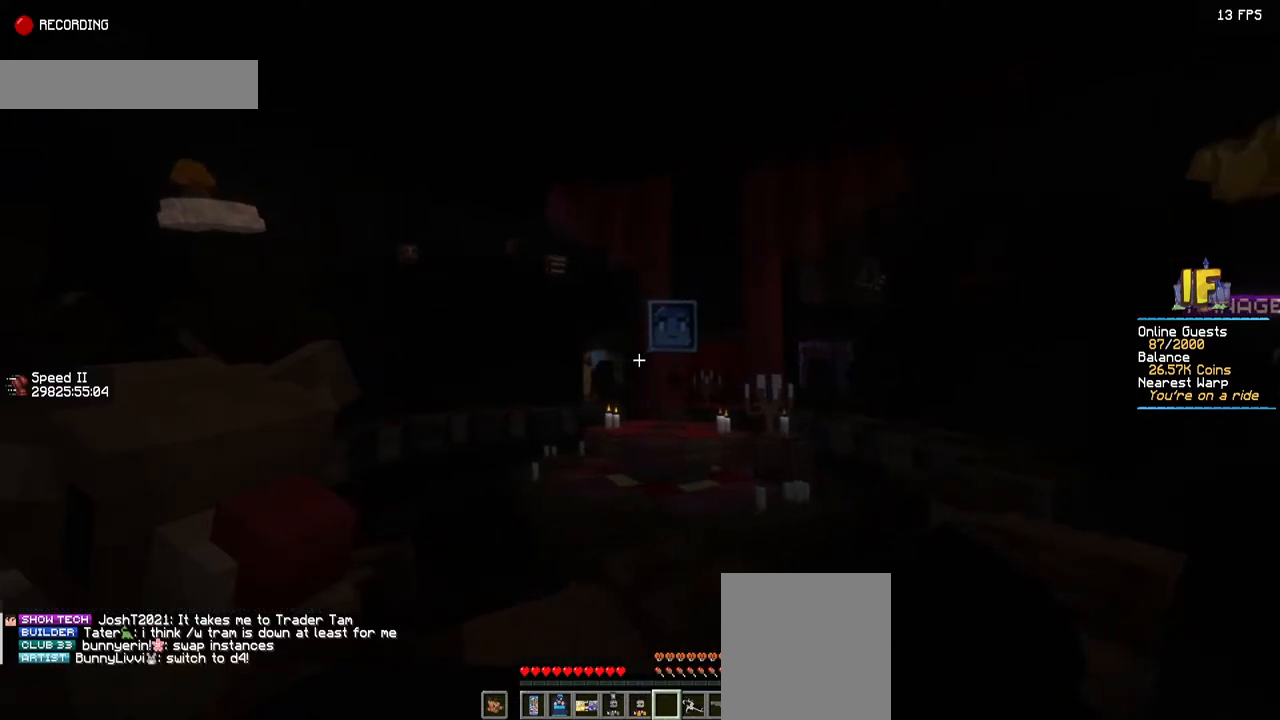
{"keys": [], "mouse": ["right"], "events": []}
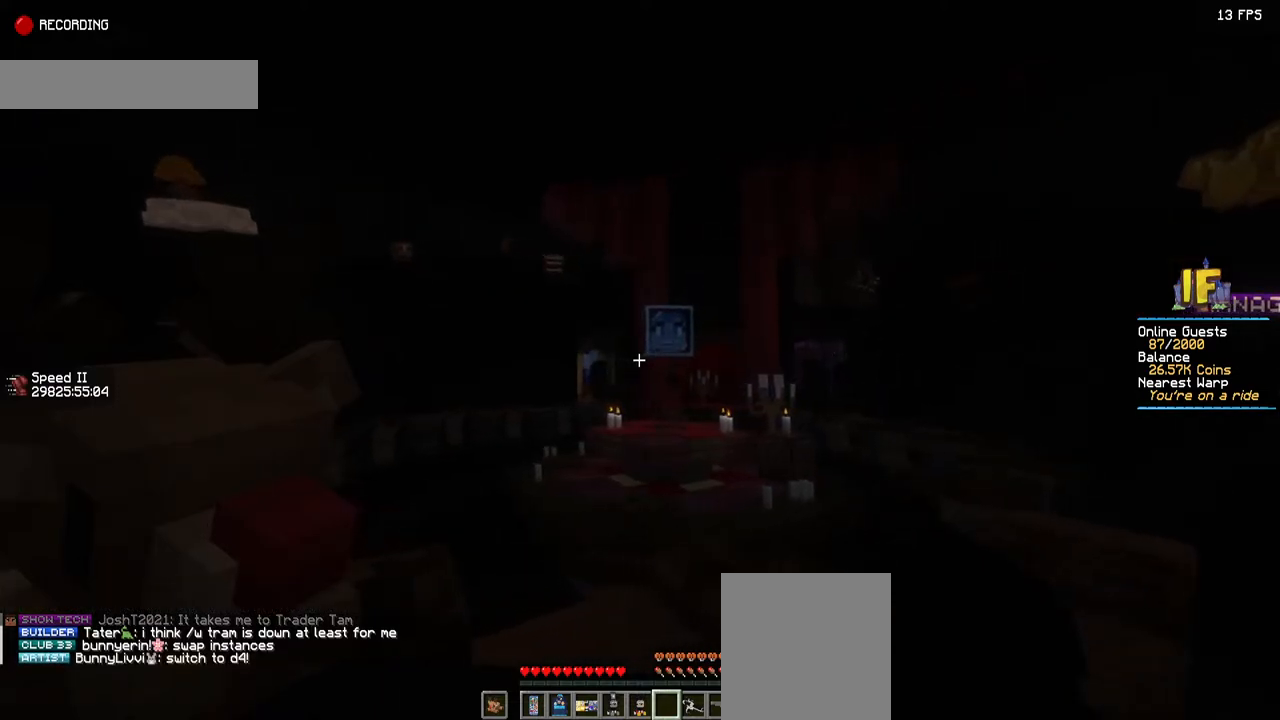
{"keys": [], "mouse": ["right"], "events": []}
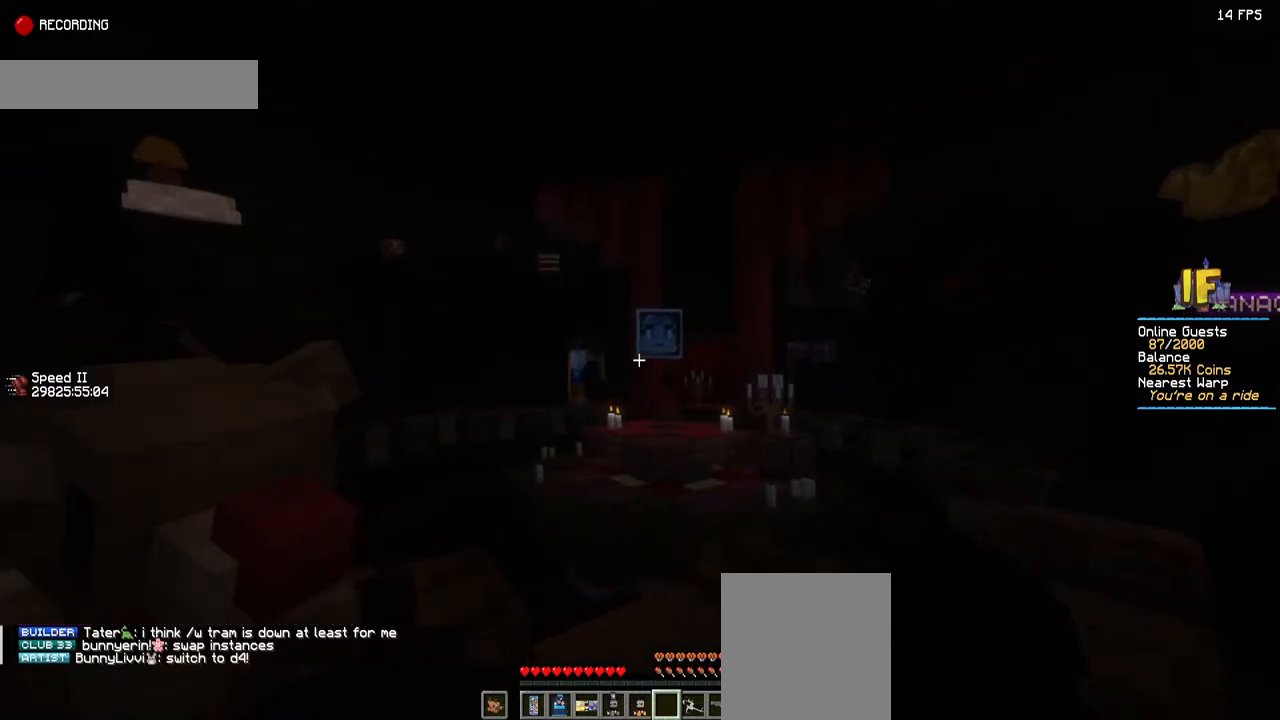
{"keys": [], "mouse": ["right"], "events": []}